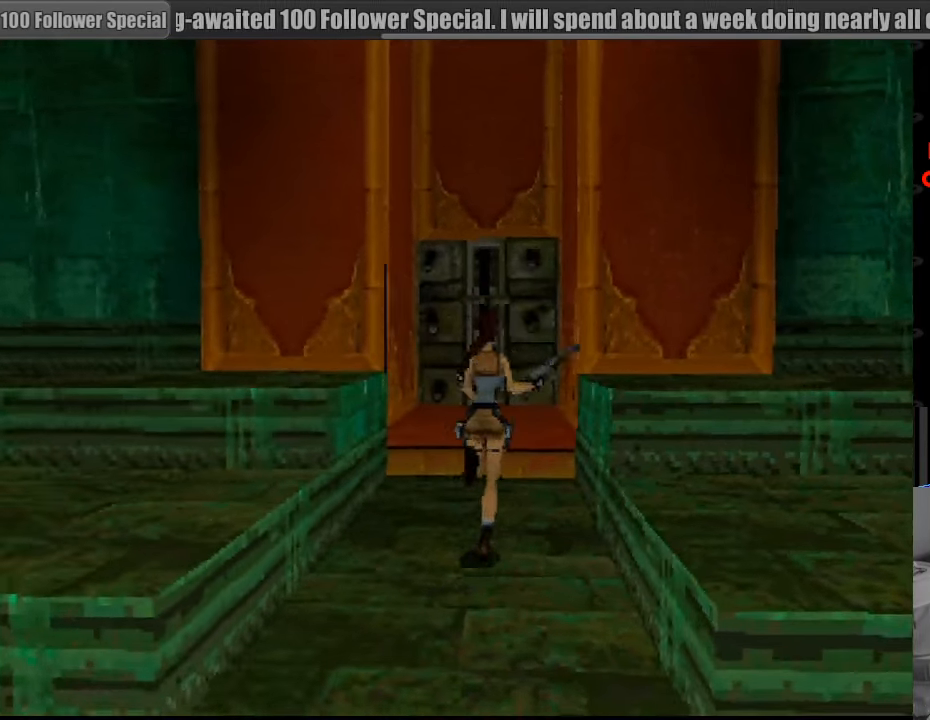
Gameplay with a controller (PlayStation layout); each line is a JSON object with the inputs held at the frame after it. "events" lists button and stick changes between this image and that frame as [ms after this image, input, new state], when the widget could be followed in between. Not read: L3 R3.
{"buttons": ["DPAD_UP", "DPAD_LEFT"], "events": [[400, "DPAD_LEFT", "down"]]}
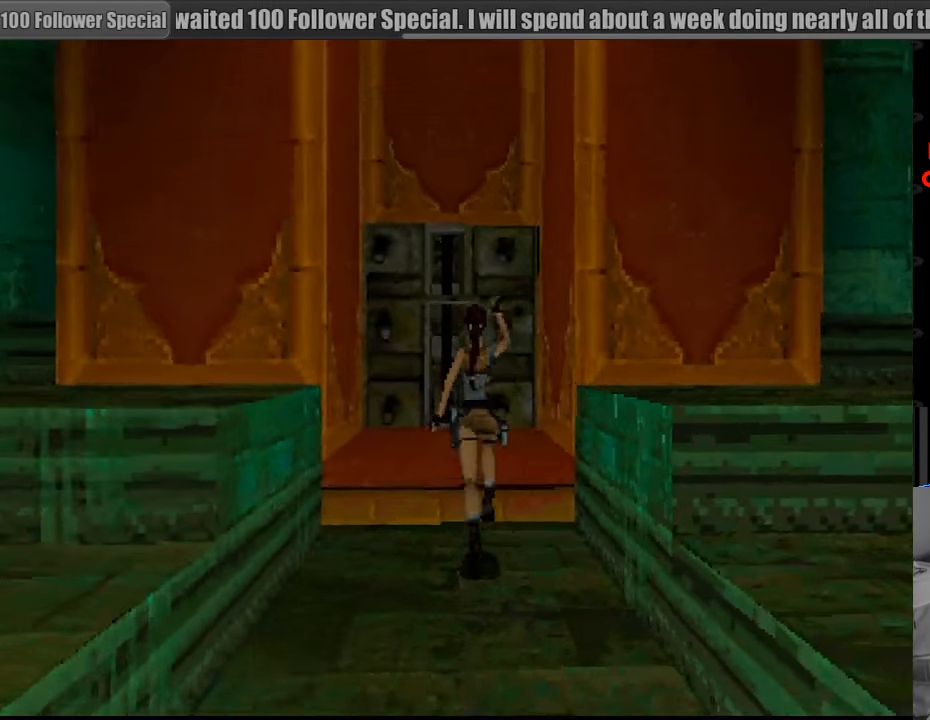
{"buttons": ["DPAD_UP"], "events": [[133, "DPAD_LEFT", "up"], [417, "DPAD_LEFT", "down"], [483, "DPAD_LEFT", "up"]]}
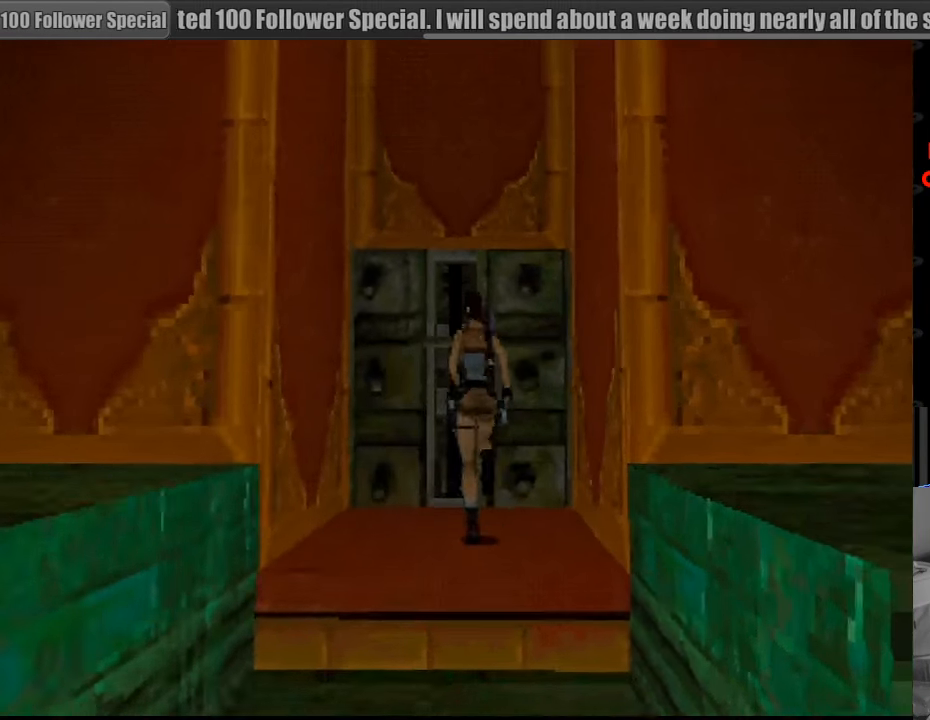
{"buttons": ["CROSS"], "events": [[200, "CROSS", "down"], [283, "DPAD_UP", "up"]]}
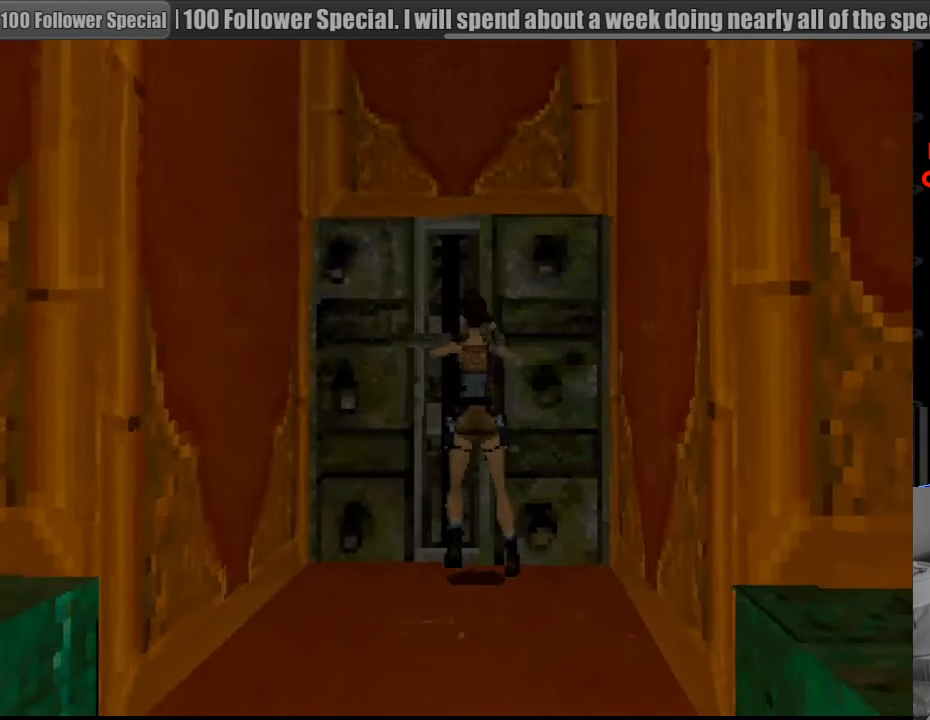
{"buttons": ["CROSS"], "events": [[233, "CROSS", "up"], [283, "CROSS", "down"]]}
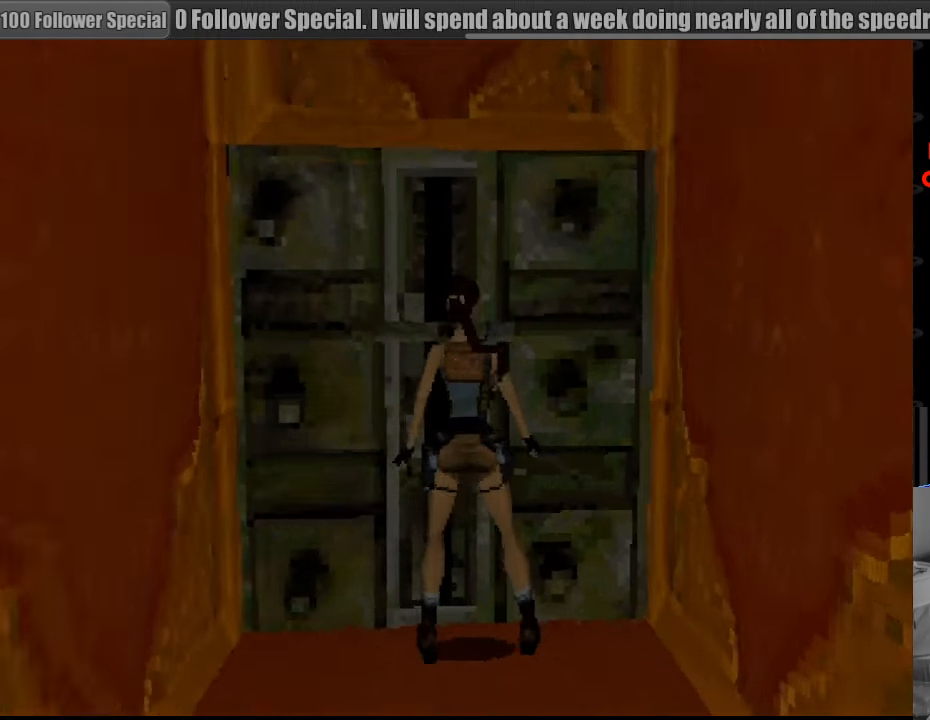
{"buttons": [], "events": [[483, "CROSS", "up"]]}
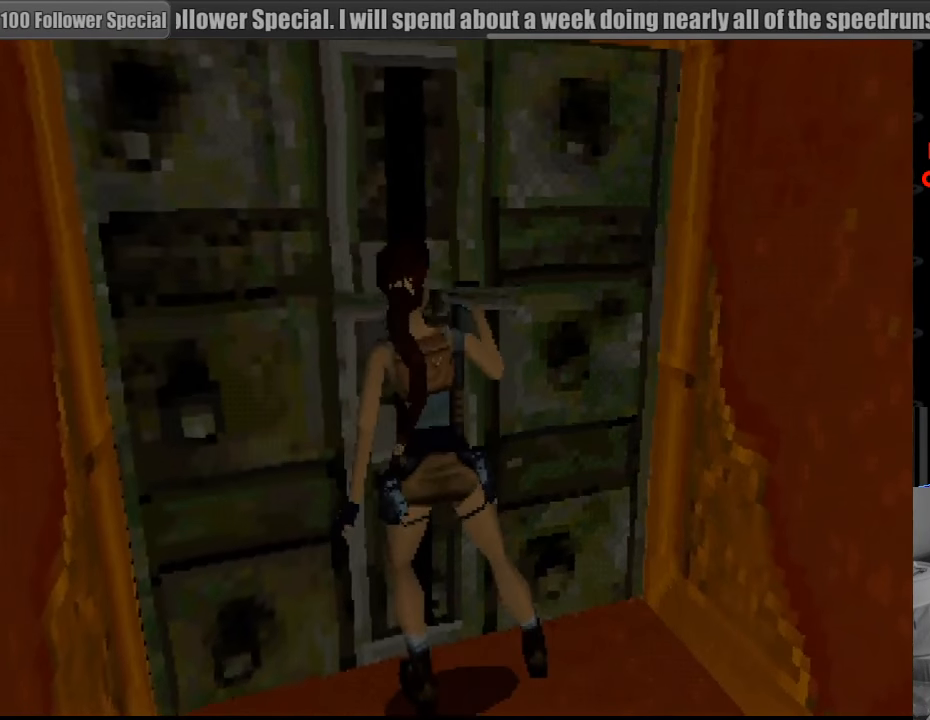
{"buttons": [], "events": []}
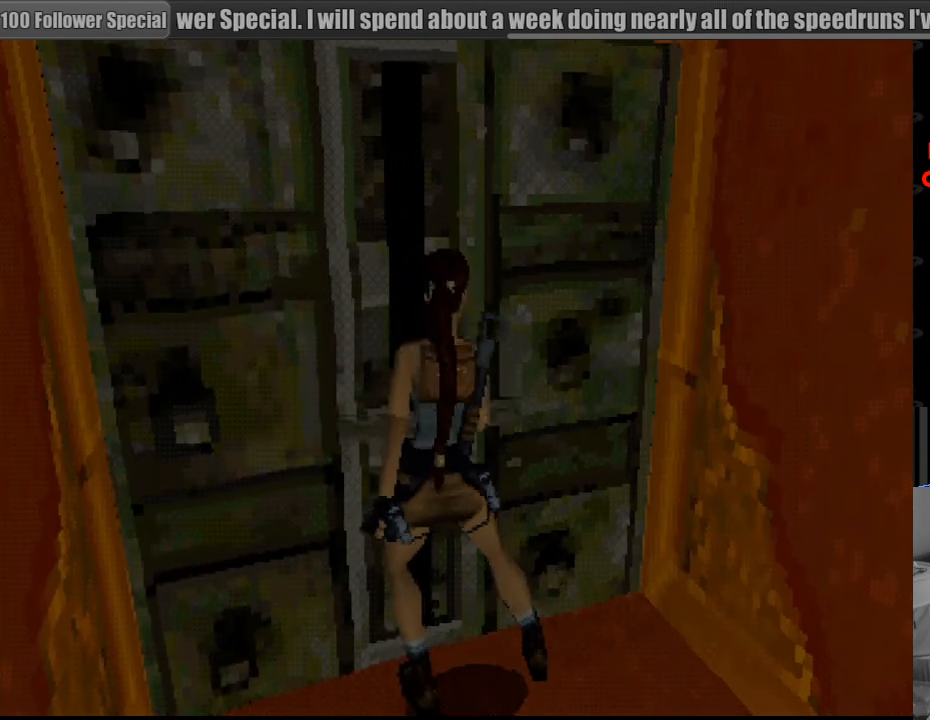
{"buttons": [], "events": [[283, "CIRCLE", "down"], [467, "CIRCLE", "up"]]}
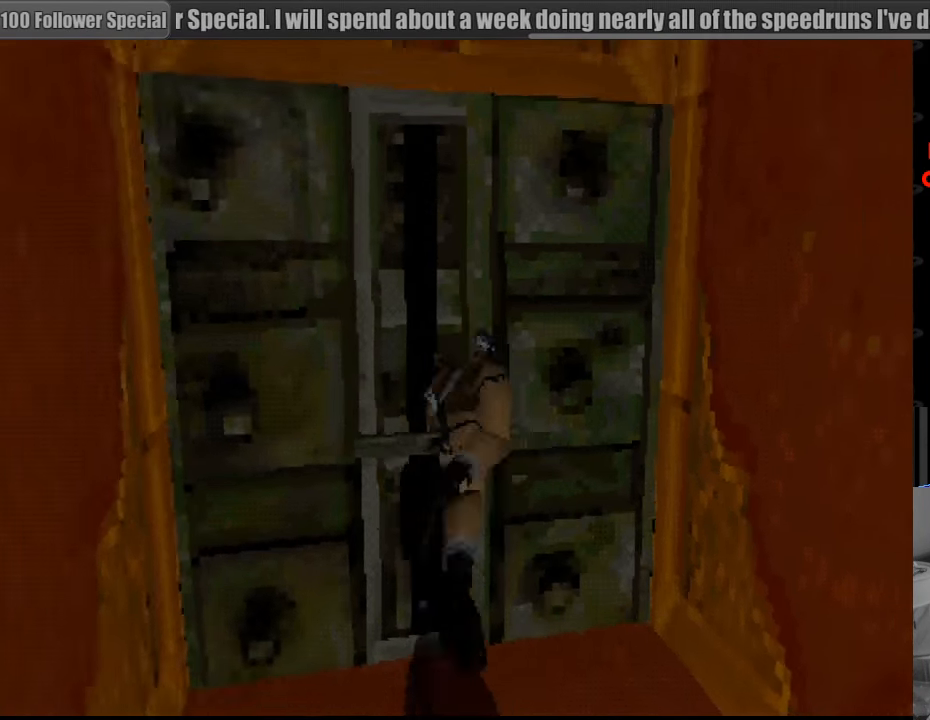
{"buttons": ["DPAD_UP"], "events": [[317, "DPAD_UP", "down"]]}
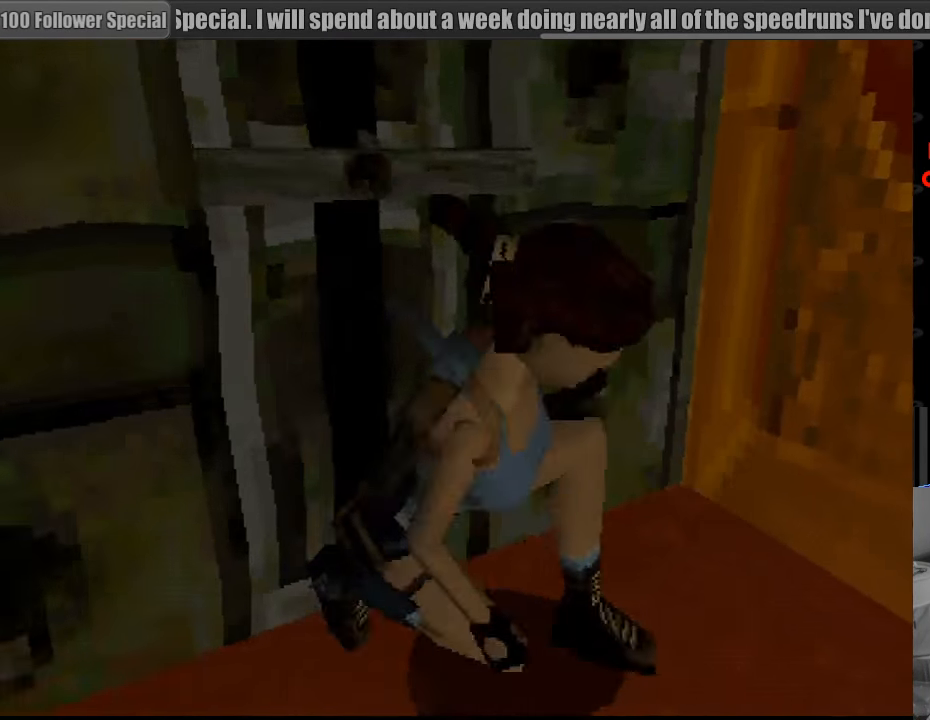
{"buttons": ["DPAD_UP"], "events": [[150, "TRIANGLE", "down"], [267, "TRIANGLE", "up"]]}
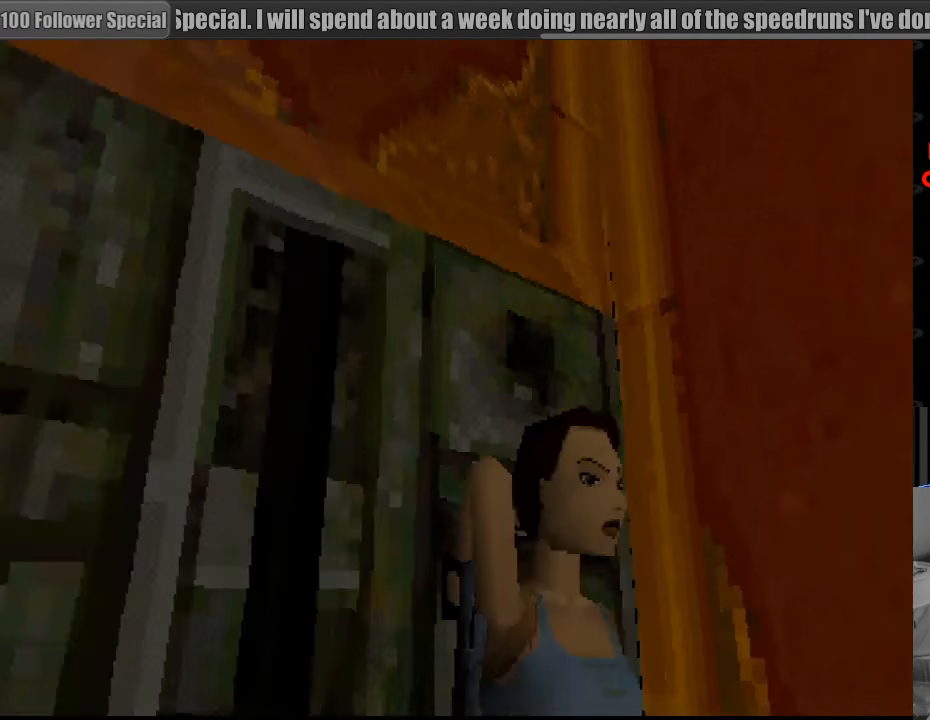
{"buttons": ["DPAD_UP"], "events": []}
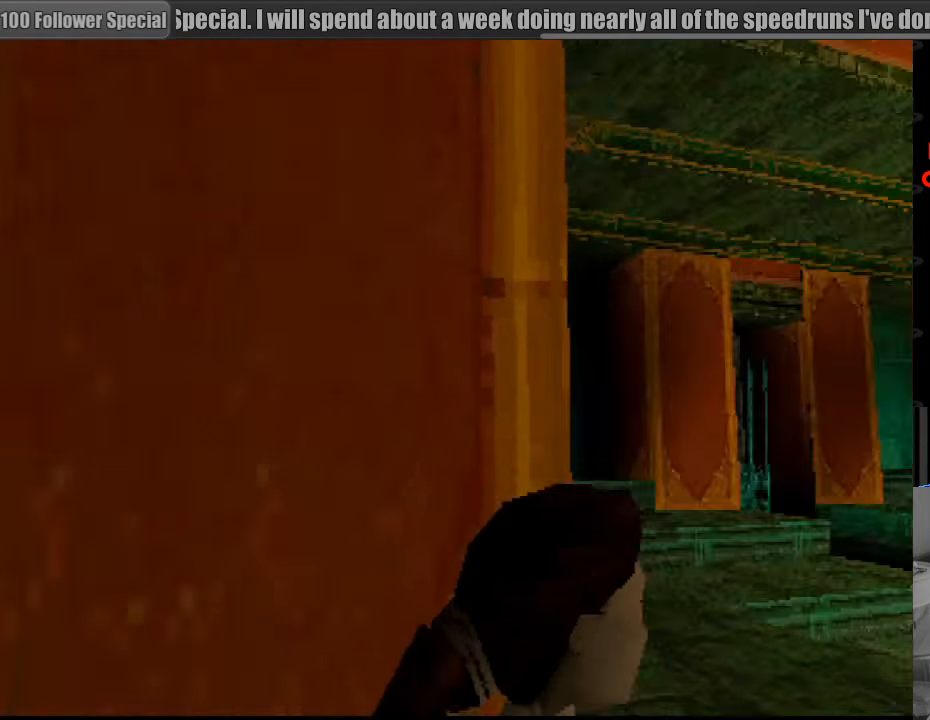
{"buttons": ["DPAD_UP"], "events": []}
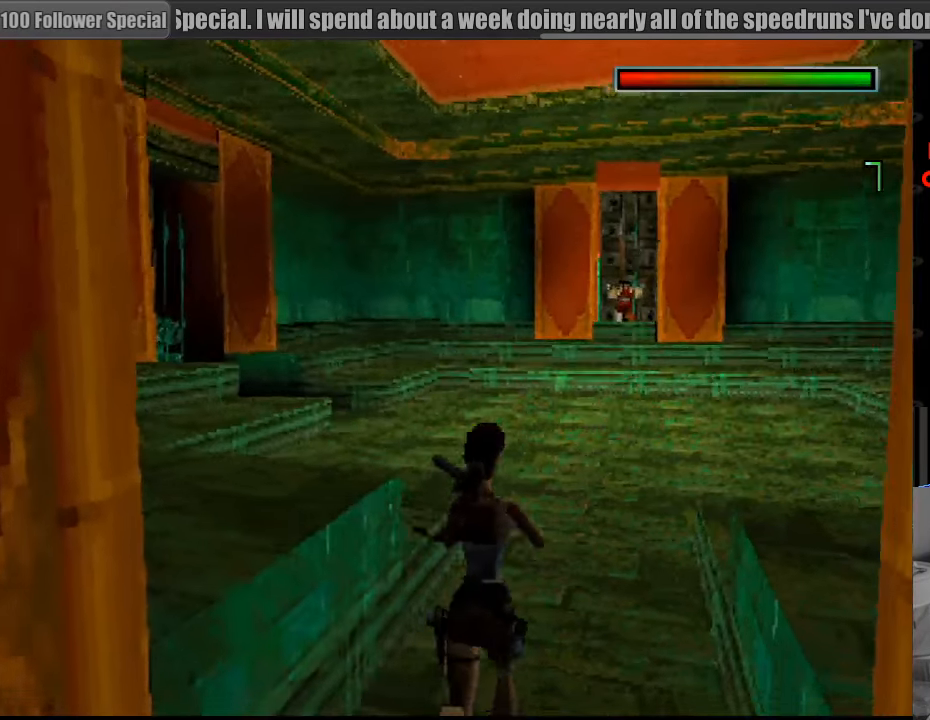
{"buttons": ["DPAD_UP"], "events": []}
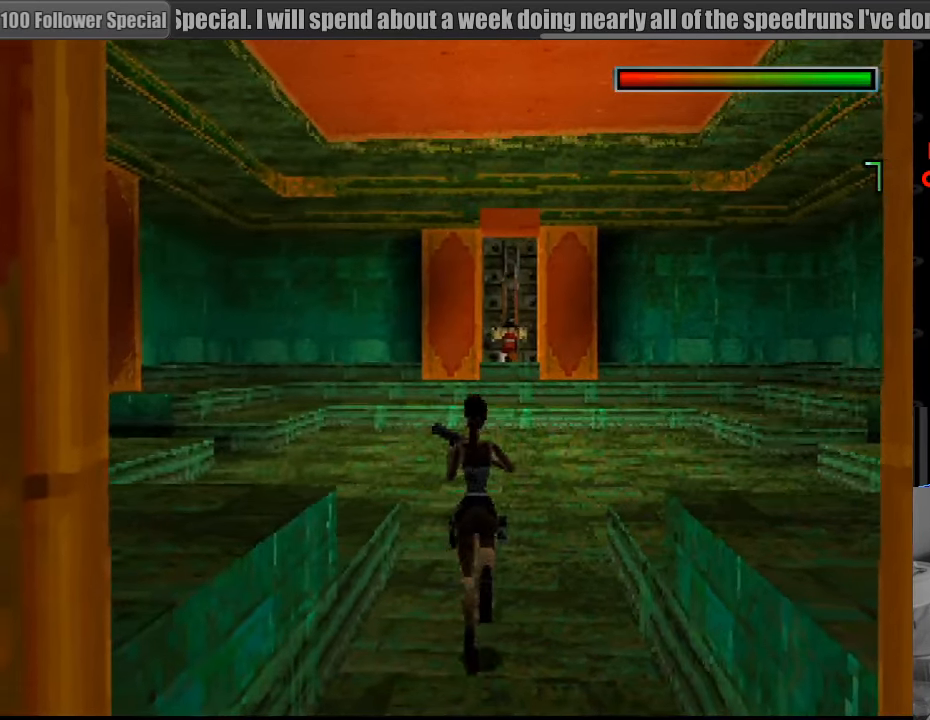
{"buttons": ["DPAD_UP"], "events": [[83, "DPAD_LEFT", "down"], [200, "DPAD_LEFT", "up"]]}
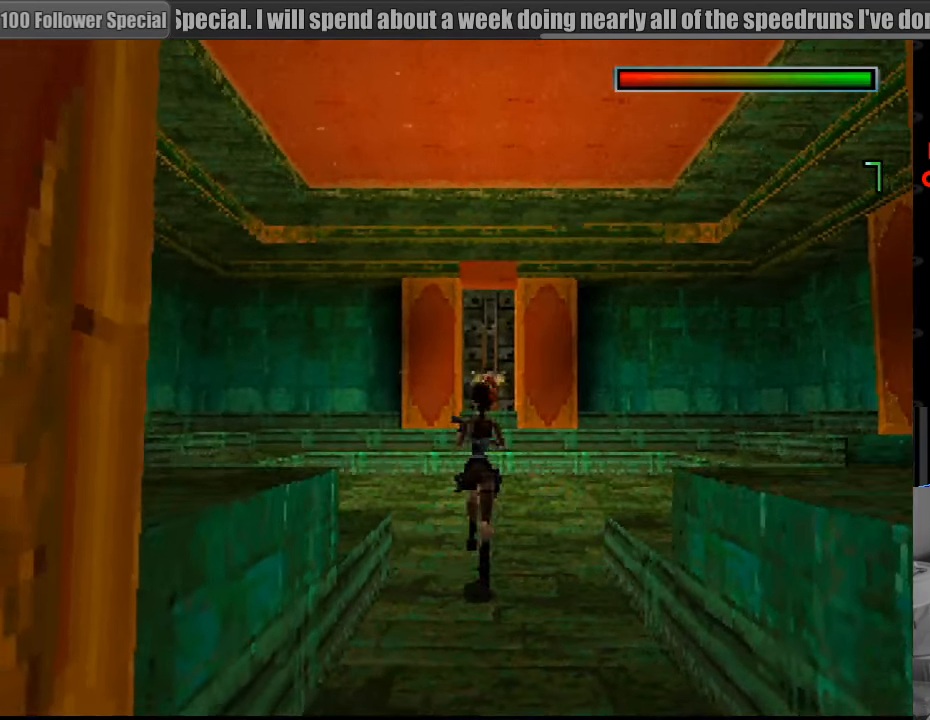
{"buttons": ["CROSS", "DPAD_UP"], "events": [[283, "CROSS", "down"]]}
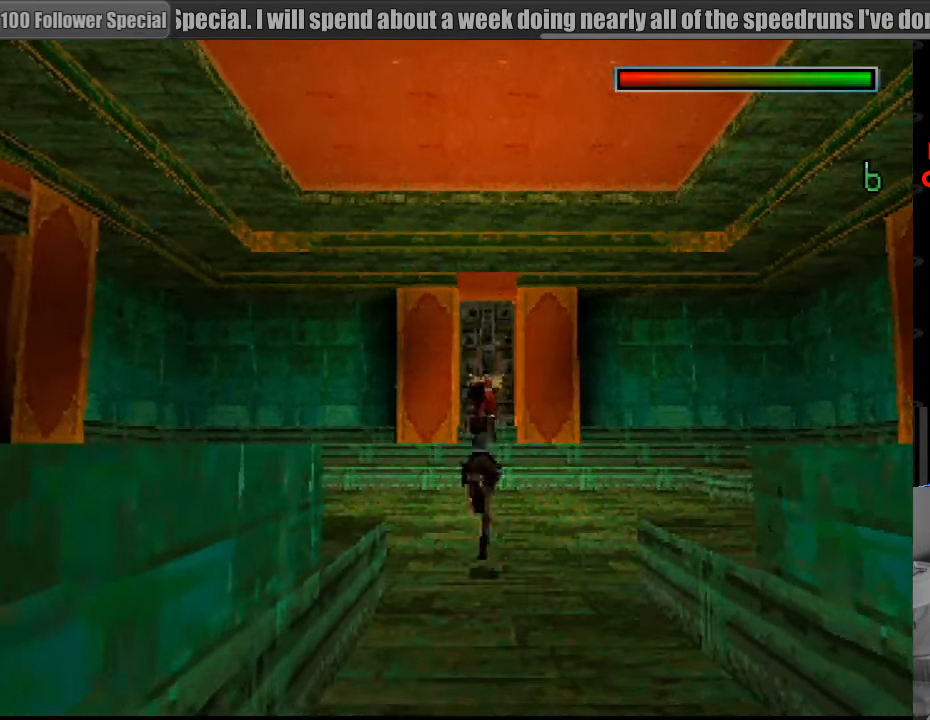
{"buttons": ["CROSS", "DPAD_UP"], "events": [[216, "CROSS", "up"], [266, "DPAD_RIGHT", "down"], [366, "DPAD_RIGHT", "up"], [483, "CROSS", "down"]]}
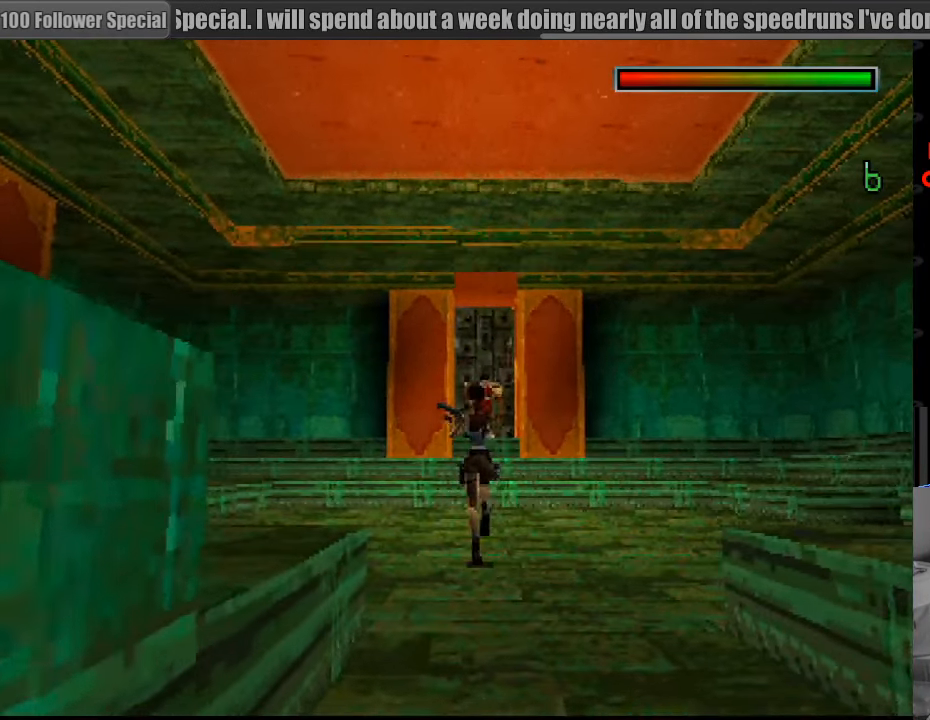
{"buttons": ["CROSS", "DPAD_UP"], "events": []}
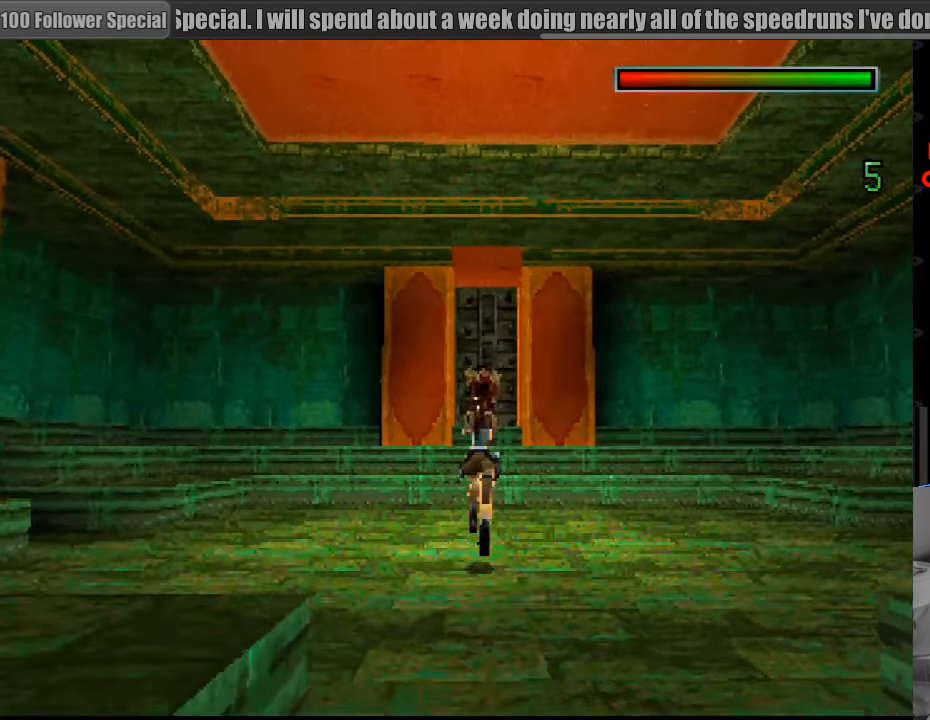
{"buttons": ["CROSS"], "events": [[400, "CROSS", "up"], [400, "DPAD_UP", "up"], [500, "CROSS", "down"]]}
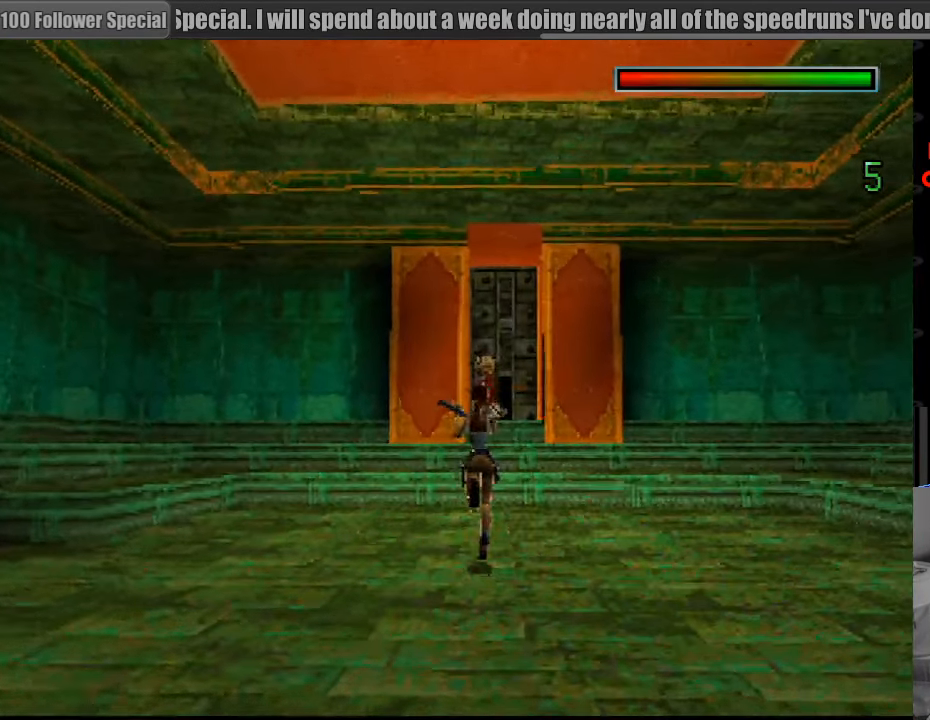
{"buttons": ["CROSS", "DPAD_DOWN"], "events": [[50, "DPAD_DOWN", "down"]]}
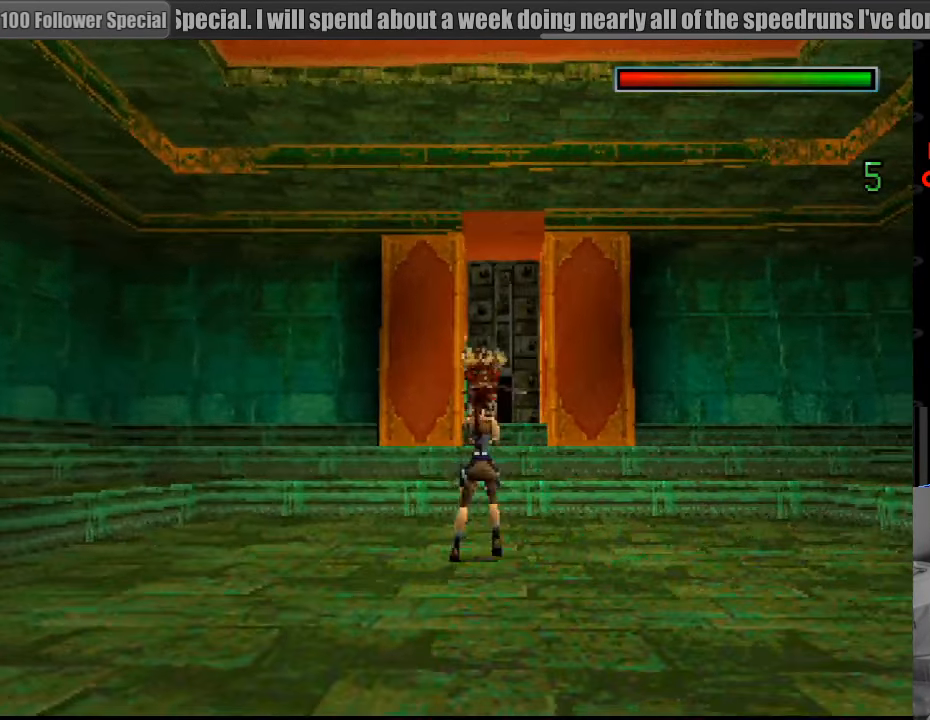
{"buttons": ["CROSS", "DPAD_DOWN"], "events": []}
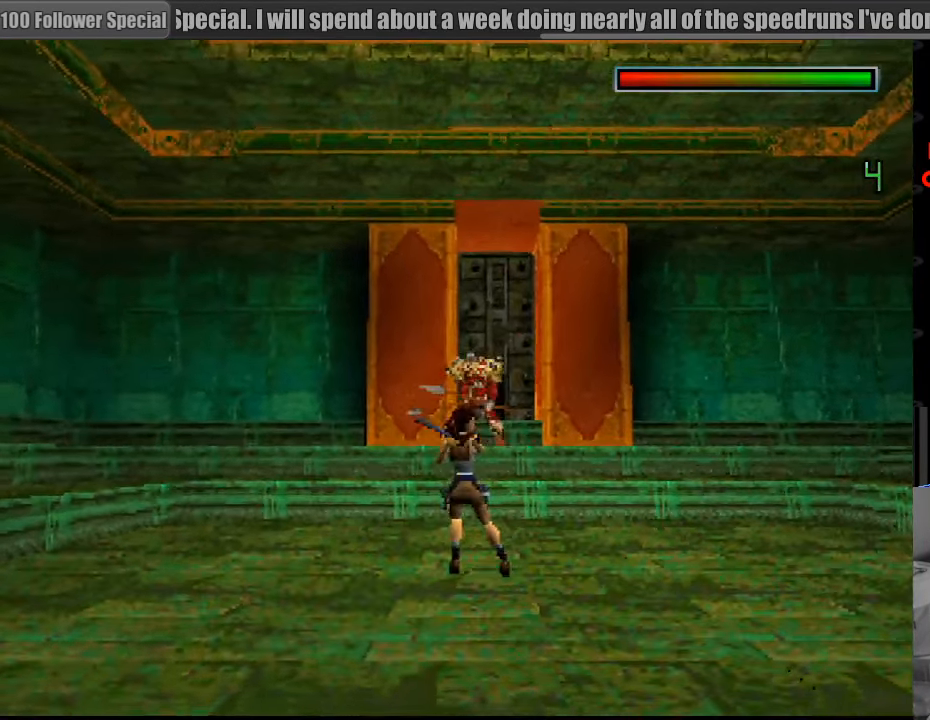
{"buttons": ["CROSS", "DPAD_DOWN"], "events": []}
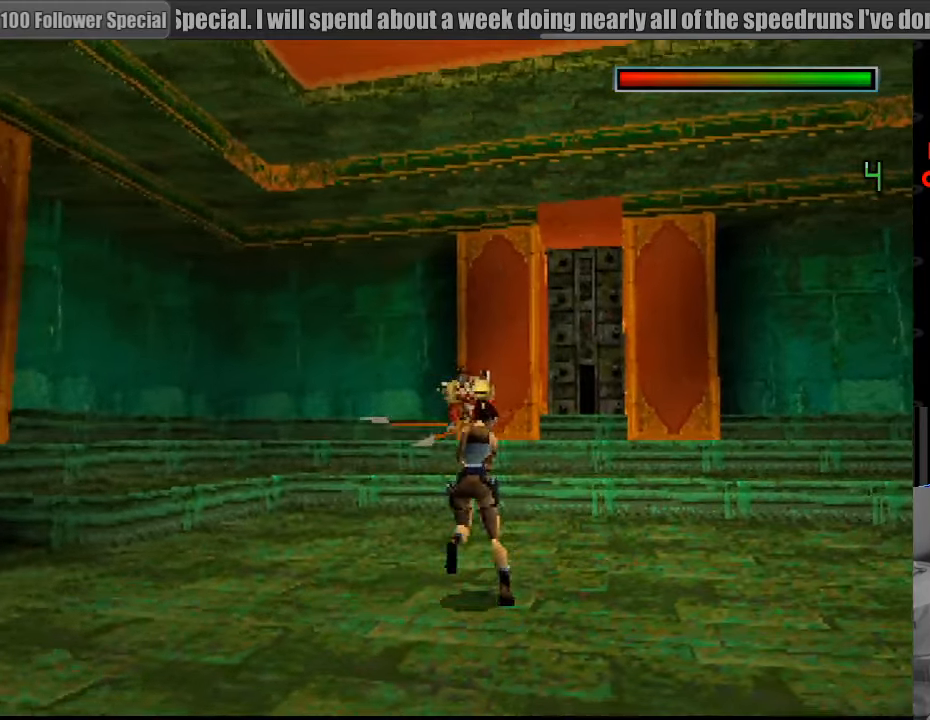
{"buttons": ["CROSS", "DPAD_DOWN"], "events": []}
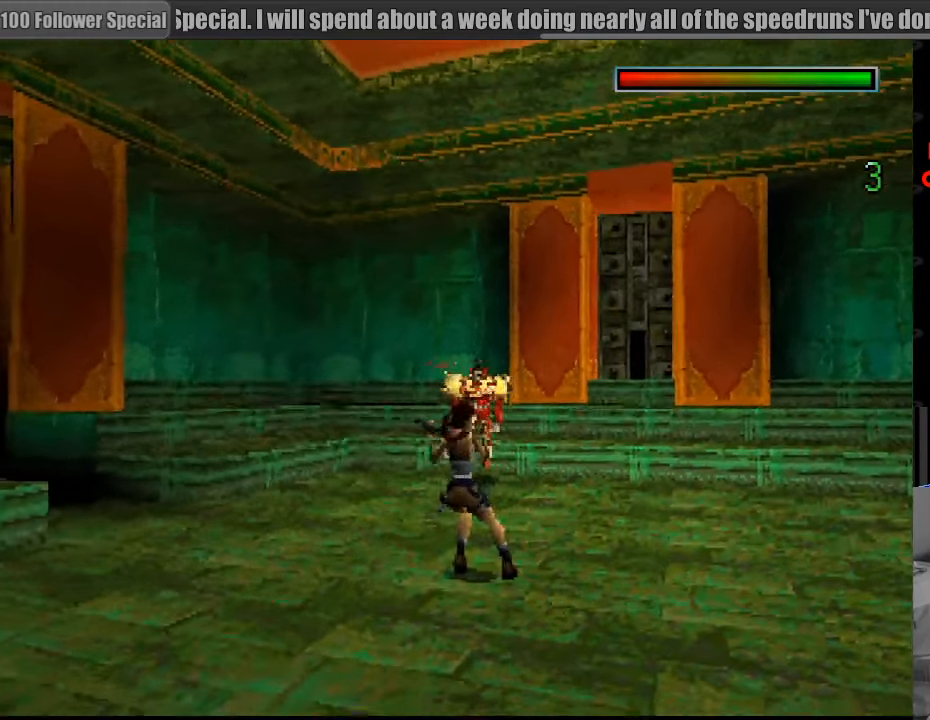
{"buttons": ["CROSS", "SQUARE", "DPAD_LEFT"], "events": [[200, "CROSS", "up"], [217, "CROSS", "down"], [367, "DPAD_DOWN", "up"], [433, "DPAD_LEFT", "down"], [450, "SQUARE", "down"]]}
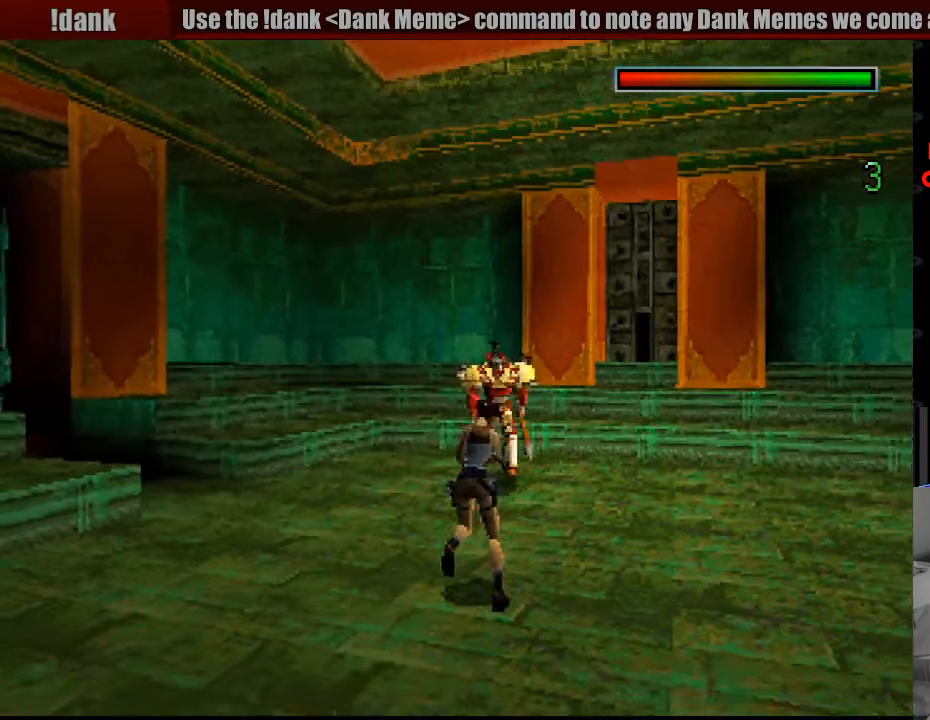
{"buttons": ["CROSS", "SQUARE", "DPAD_LEFT"], "events": []}
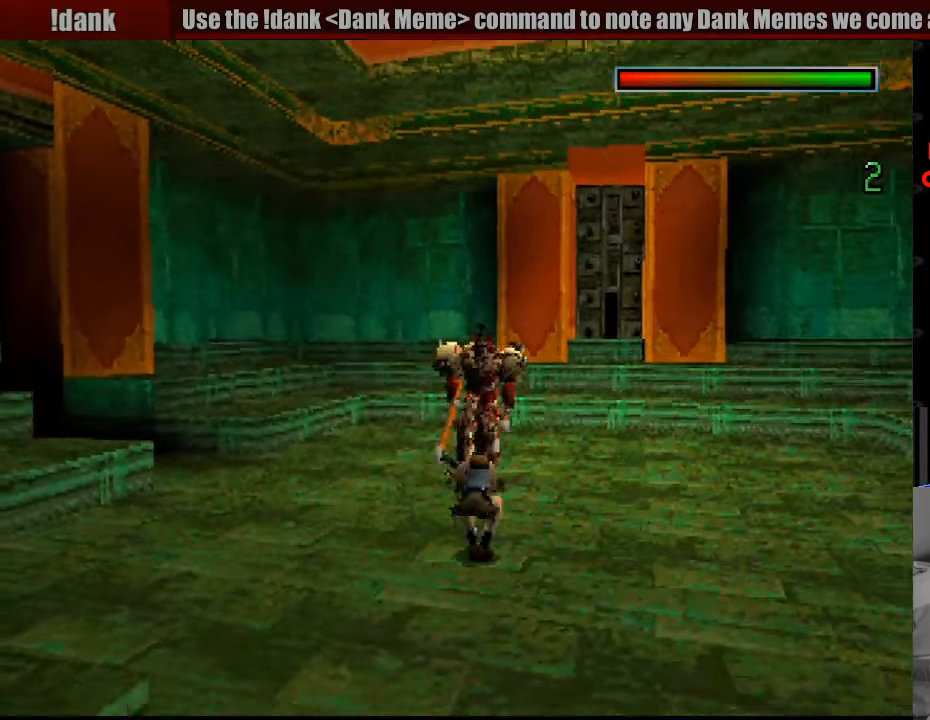
{"buttons": ["CROSS", "SQUARE", "DPAD_LEFT"], "events": []}
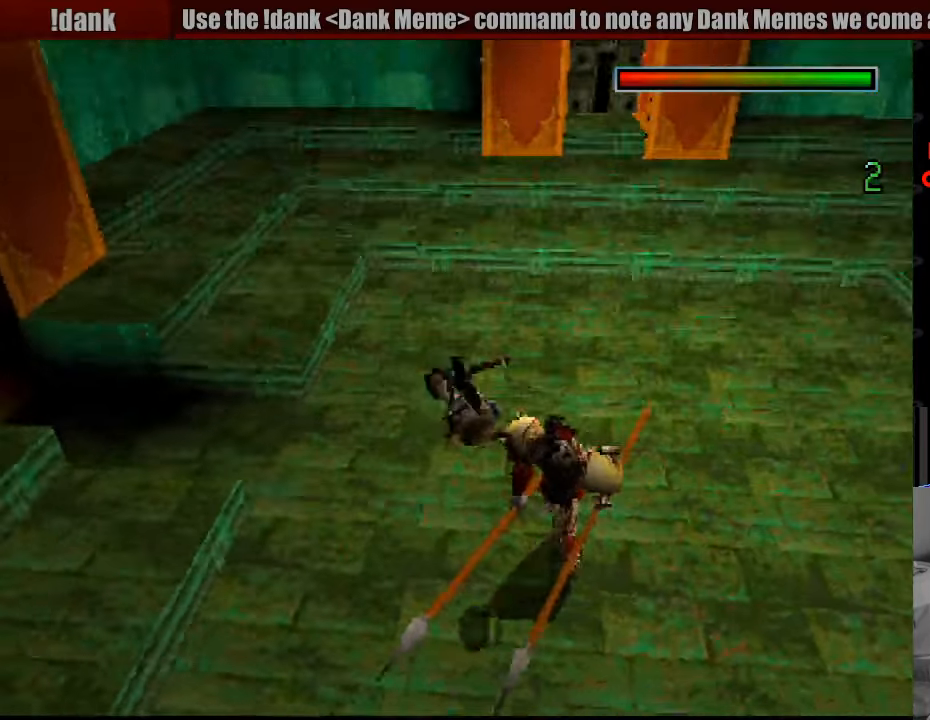
{"buttons": ["CROSS", "SQUARE", "DPAD_DOWN"], "events": [[33, "DPAD_LEFT", "up"], [167, "DPAD_DOWN", "down"]]}
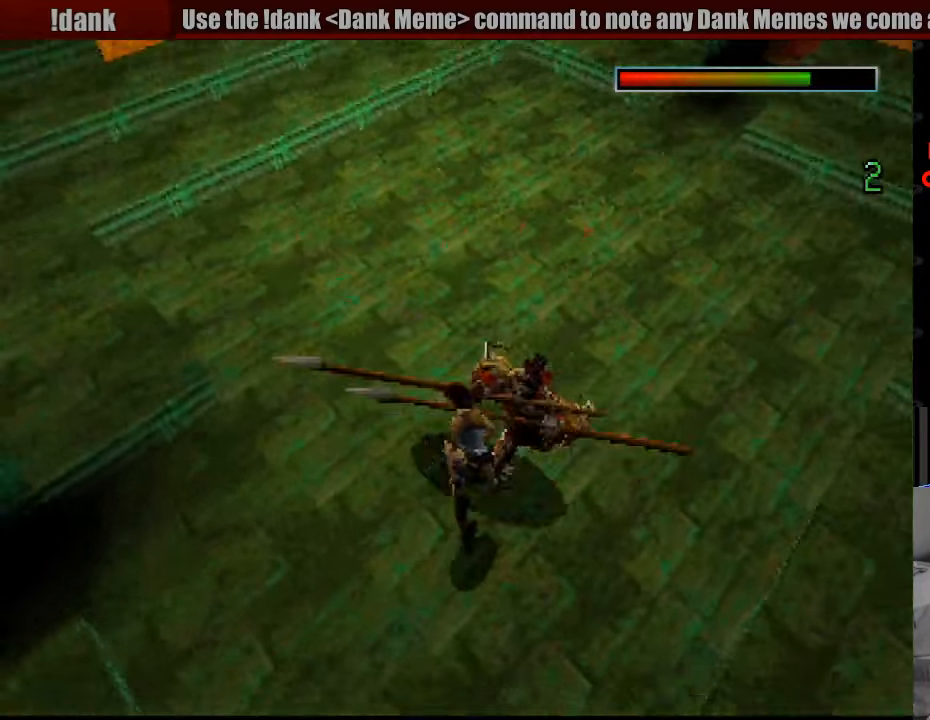
{"buttons": ["CROSS", "SQUARE", "DPAD_DOWN", "DPAD_RIGHT"], "events": [[250, "DPAD_RIGHT", "down"], [483, "DPAD_UP", "down"], [500, "DPAD_UP", "up"]]}
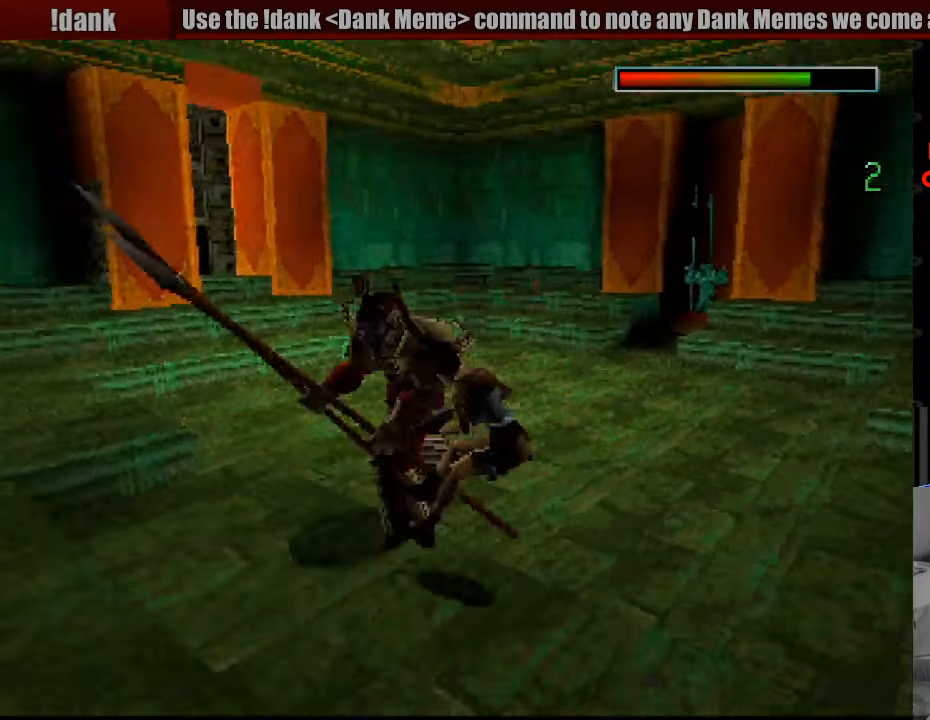
{"buttons": ["CROSS", "SQUARE", "DPAD_DOWN", "DPAD_RIGHT"], "events": []}
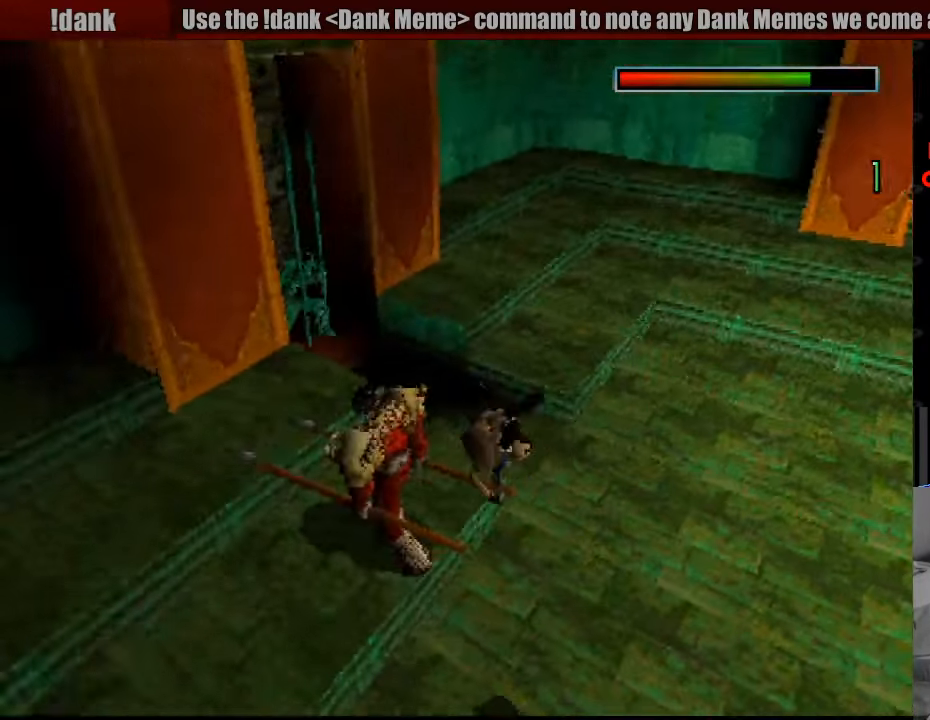
{"buttons": ["CROSS", "SQUARE", "DPAD_DOWN"], "events": [[133, "DPAD_RIGHT", "up"]]}
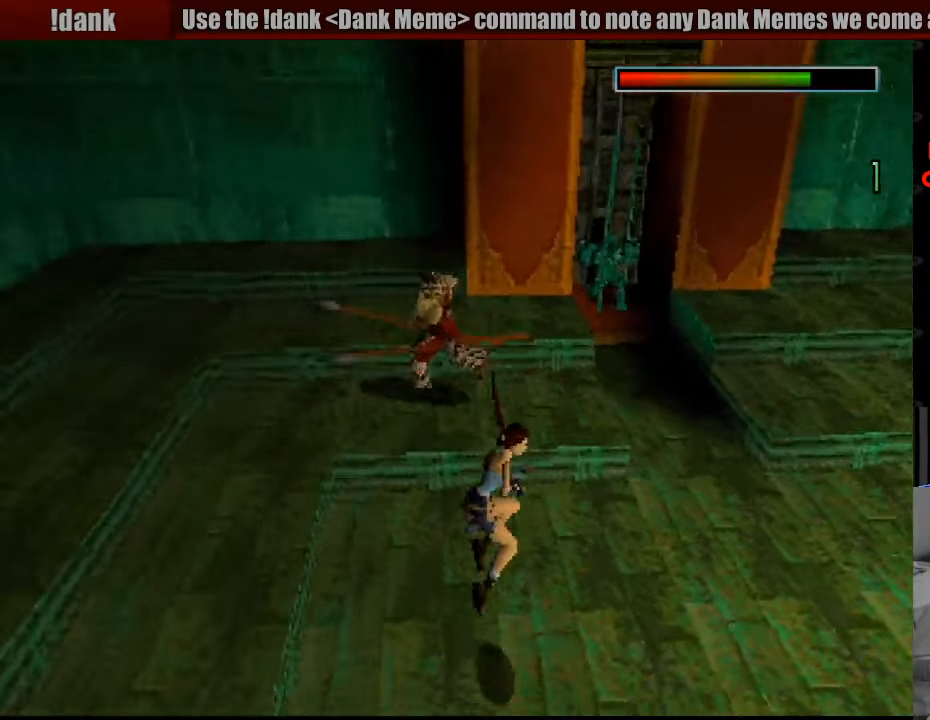
{"buttons": ["CROSS", "SQUARE", "DPAD_DOWN", "DPAD_LEFT"], "events": [[133, "DPAD_LEFT", "down"]]}
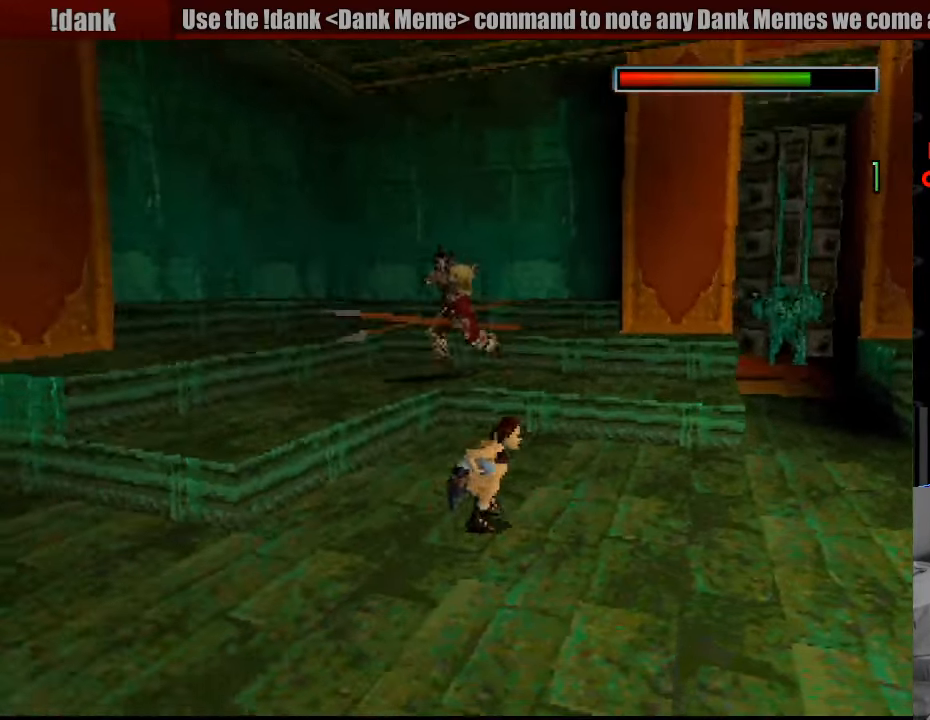
{"buttons": ["CROSS", "SQUARE", "DPAD_DOWN", "DPAD_LEFT"], "events": [[67, "DPAD_RIGHT", "down"], [67, "SQUARE", "up"], [83, "DPAD_RIGHT", "up"], [150, "SQUARE", "down"]]}